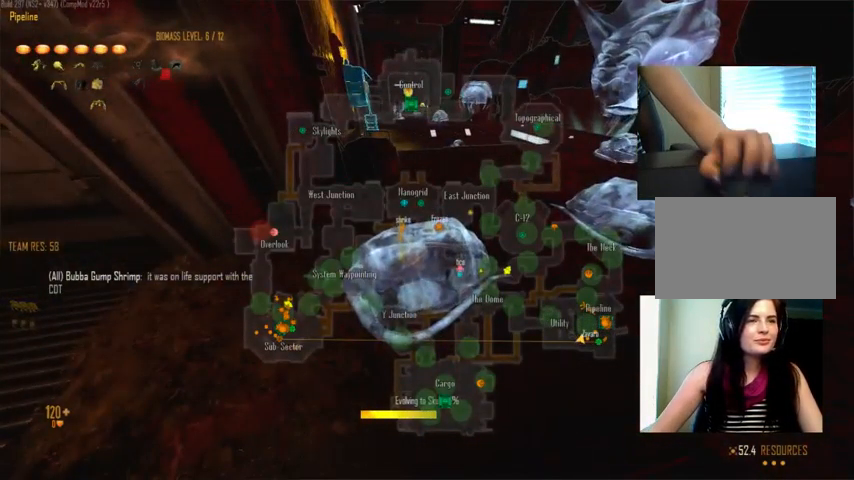
Gameplay with keyboard and mouse; each line is a JSON object with the keys and mouse buttons held at the frame after it. "events" lists presses ("down") and releases ("up") of "1", "2", "3", "4", "5", "a", "alt", "c", "ctrl", "d", "e", "f", "q", "r", "s", "shift", "space", "tab", "v", "w", "x", "z", "mouse_left", "mouse_middle", "mouse_right", "mouse_wheel_up" and "mouse_wheel_down" between this image and that frame as [ms after this image, input, new state], when the widget could be followed in between. "mouse_left", "mouse_middle", "mouse_right", "mouse_wheel_up", "mouse_wheel_down" = the "left", "middle", "right", "wheel_up", "wheel_down" buttons of the "mouse" list. No other keys are recorded. Not read: mouse_move.
{"keys": ["c"], "mouse": [], "events": []}
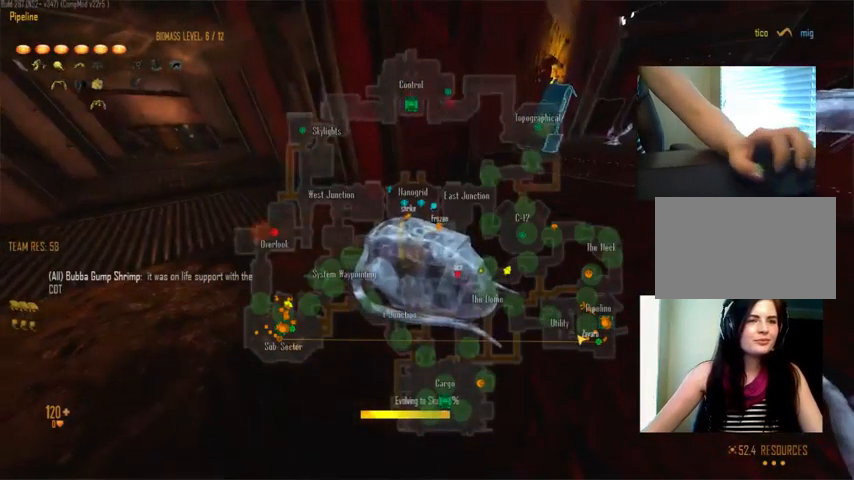
{"keys": ["c"], "mouse": [], "events": []}
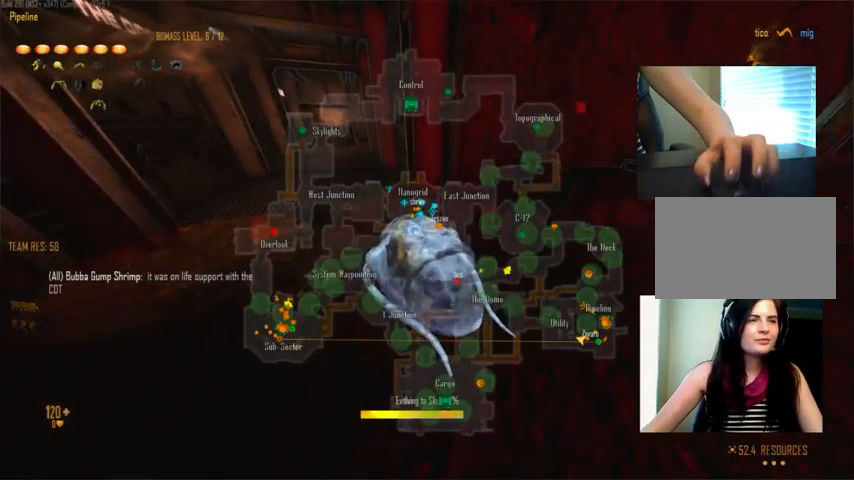
{"keys": ["c", "w"], "mouse": [], "events": [[400, "w", "down"]]}
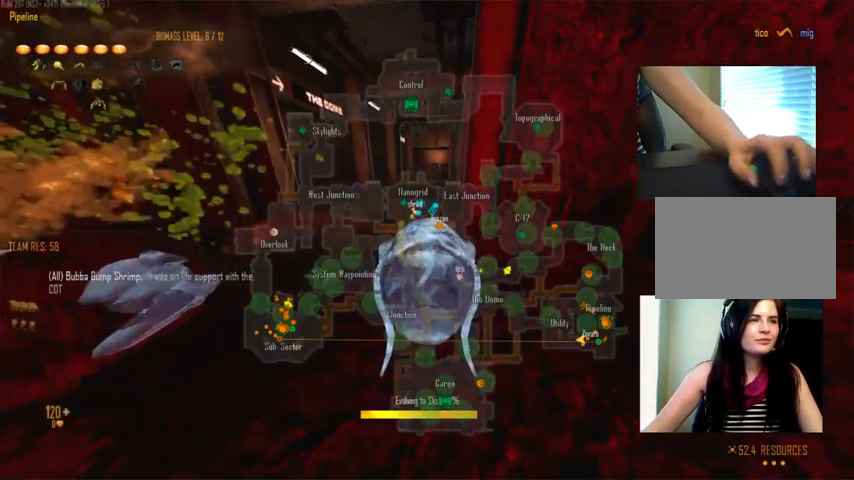
{"keys": ["c", "w"], "mouse": [], "events": [[100, "c", "up"], [300, "c", "down"]]}
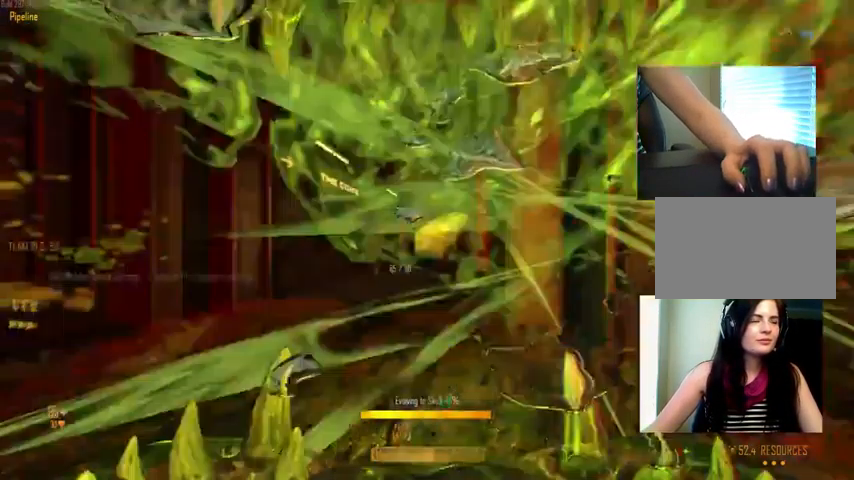
{"keys": ["c", "w"], "mouse": ["right"], "events": [[200, "c", "up"], [300, "space", "down"], [467, "c", "down"], [467, "mouse_right", "down"], [467, "space", "up"]]}
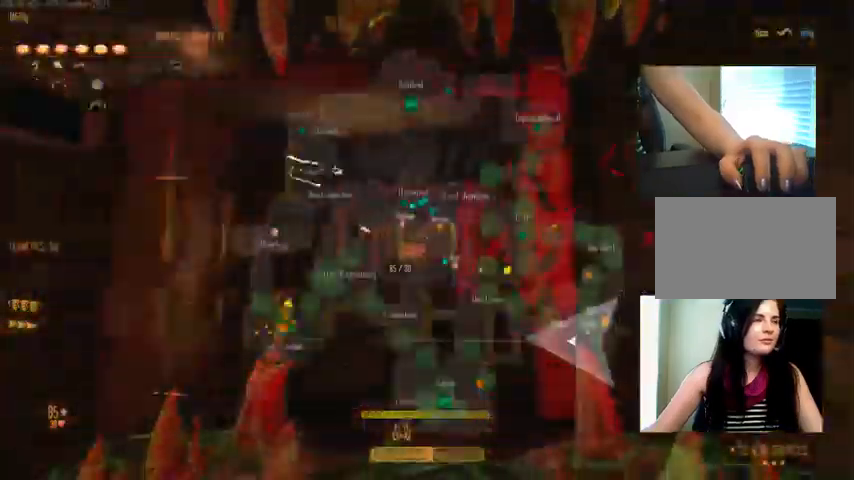
{"keys": ["w"], "mouse": [], "events": [[134, "c", "up"], [267, "mouse_right", "up"]]}
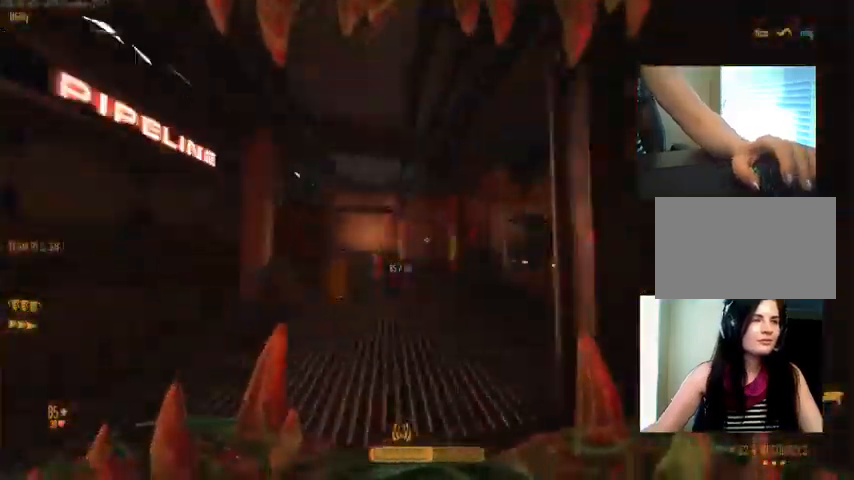
{"keys": ["c", "w"], "mouse": [], "events": [[34, "space", "down"], [200, "c", "down"], [234, "space", "up"], [300, "mouse_right", "down"], [500, "mouse_right", "up"]]}
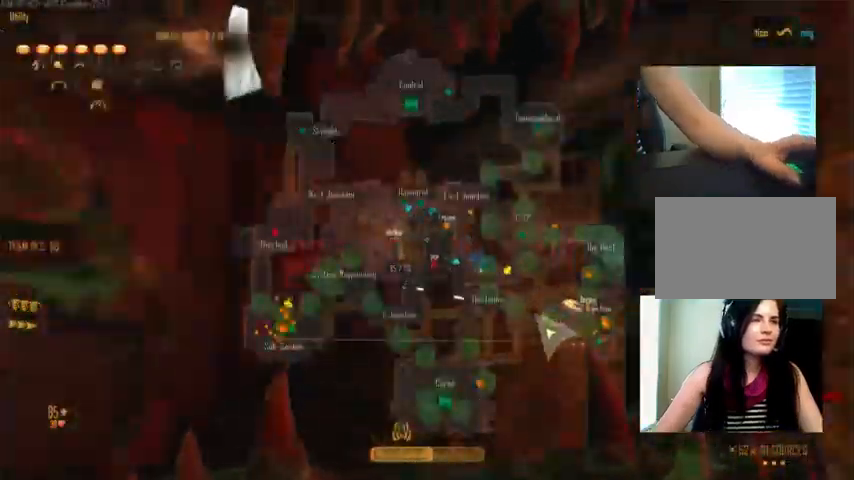
{"keys": ["space", "w"], "mouse": [], "events": [[334, "c", "up"], [400, "space", "down"]]}
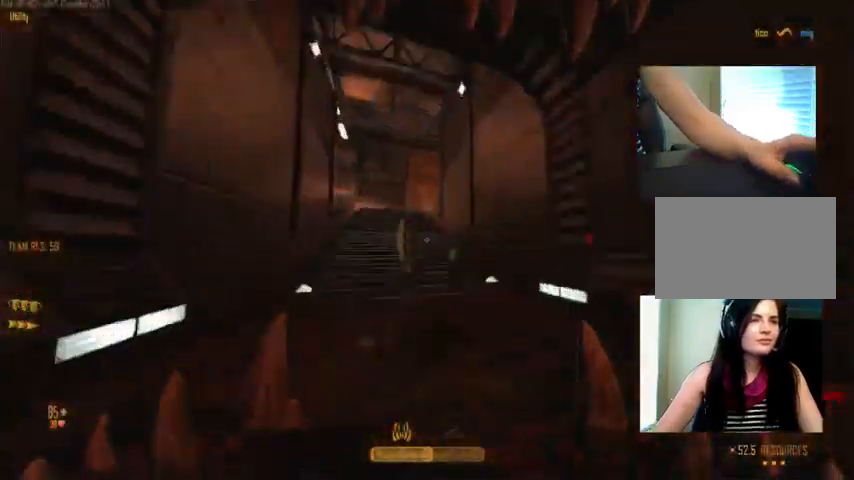
{"keys": ["space", "w"], "mouse": [], "events": [[100, "c", "down"], [100, "space", "up"], [334, "space", "down"], [400, "c", "up"]]}
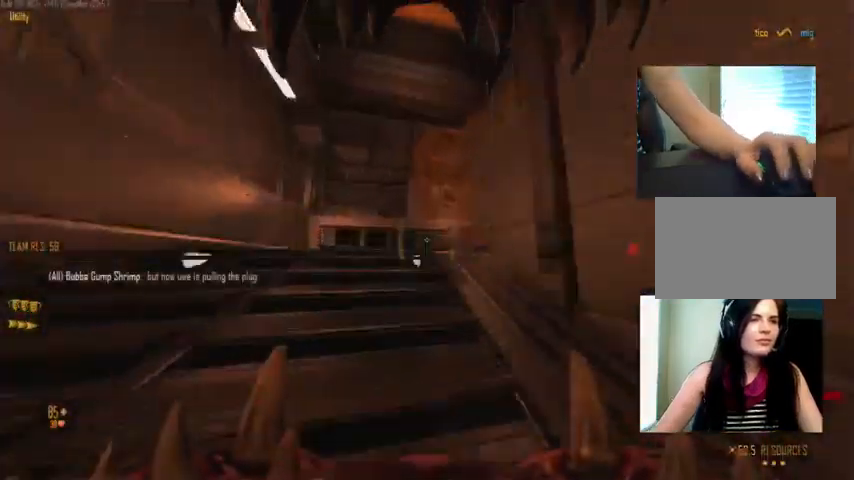
{"keys": ["space", "w"], "mouse": [], "events": [[234, "space", "up"], [300, "space", "down"]]}
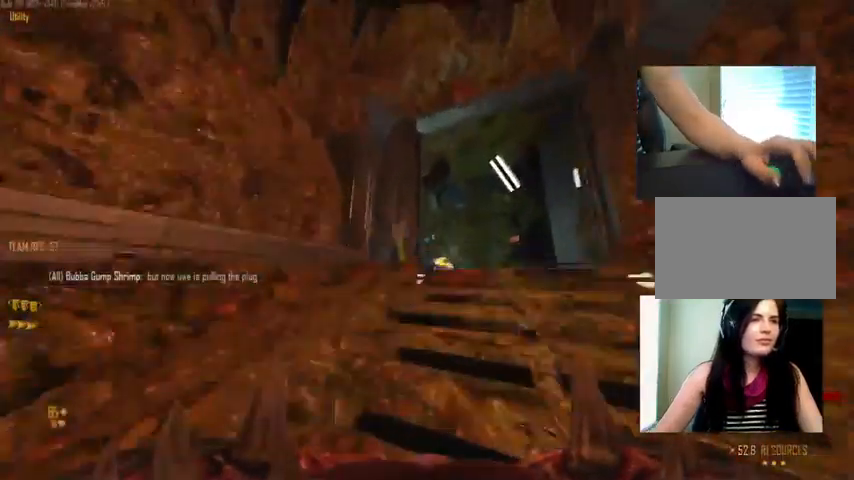
{"keys": ["space", "w"], "mouse": [], "events": [[234, "space", "up"], [300, "c", "down"], [434, "c", "up"], [434, "space", "down"]]}
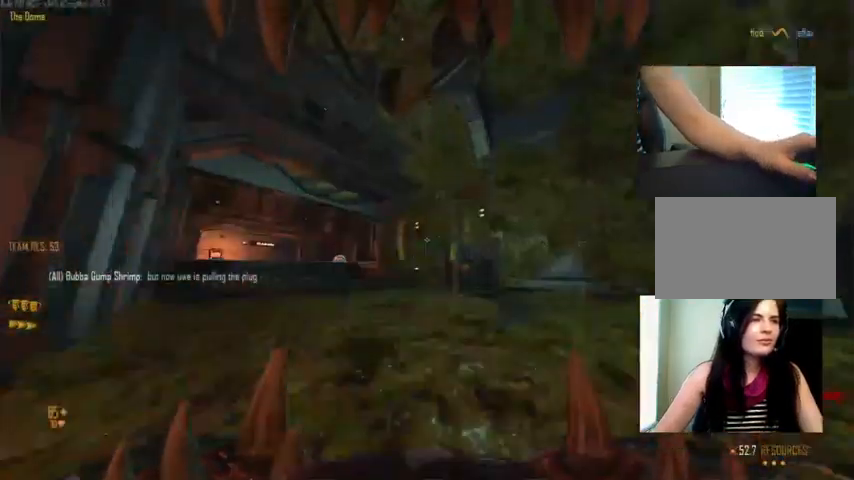
{"keys": ["space", "w"], "mouse": [], "events": [[200, "space", "up"], [234, "c", "down"], [467, "space", "down"], [500, "c", "up"]]}
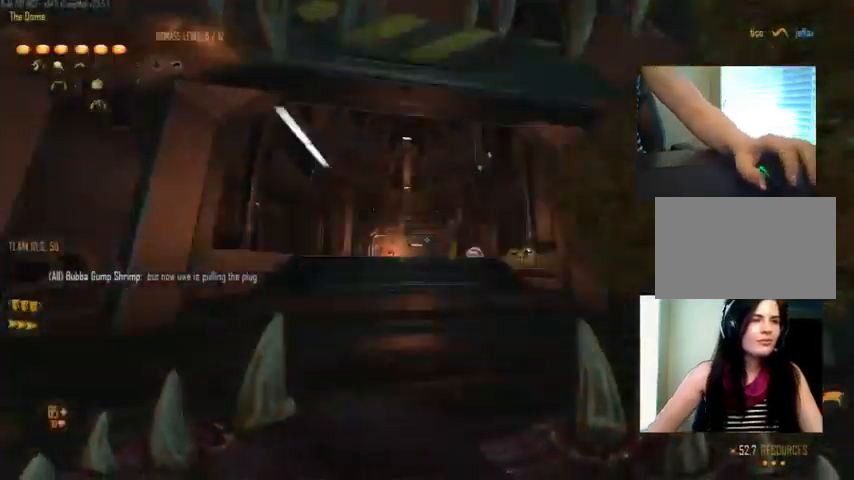
{"keys": ["space", "w"], "mouse": ["right"], "events": [[167, "space", "up"], [400, "space", "down"], [434, "mouse_right", "down"]]}
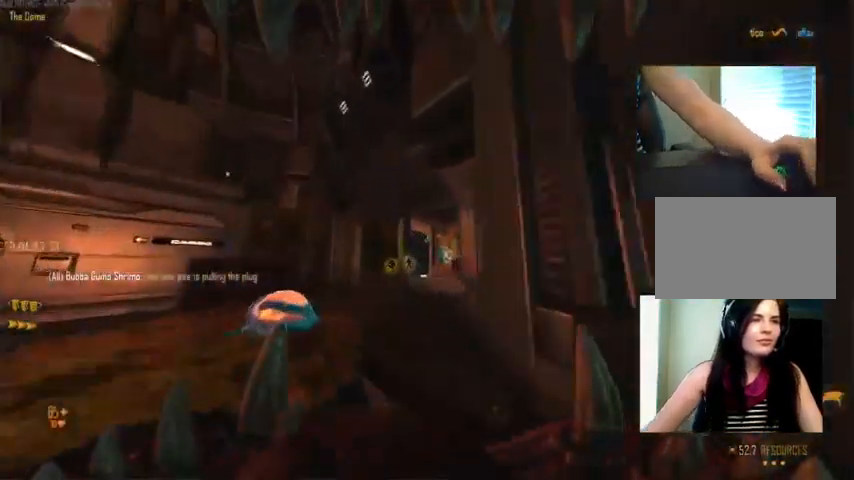
{"keys": ["space", "w"], "mouse": [], "events": [[200, "mouse_right", "up"], [267, "space", "up"], [434, "space", "down"]]}
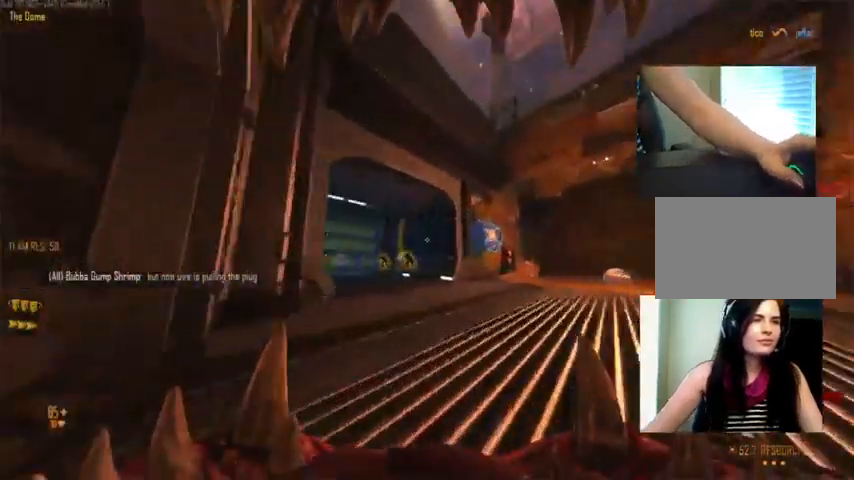
{"keys": ["c", "w"], "mouse": [], "events": [[267, "space", "up"], [300, "c", "down"]]}
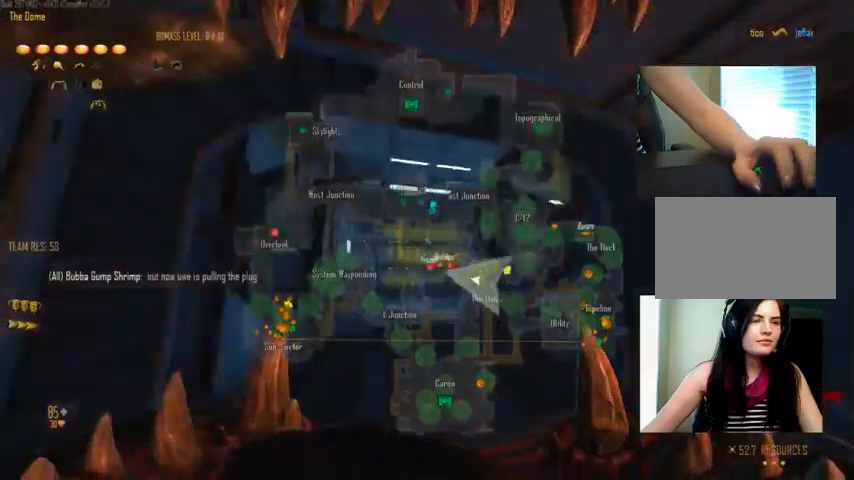
{"keys": ["d", "w"], "mouse": [], "events": [[166, "c", "up"], [166, "space", "down"], [300, "space", "up"], [333, "d", "down"]]}
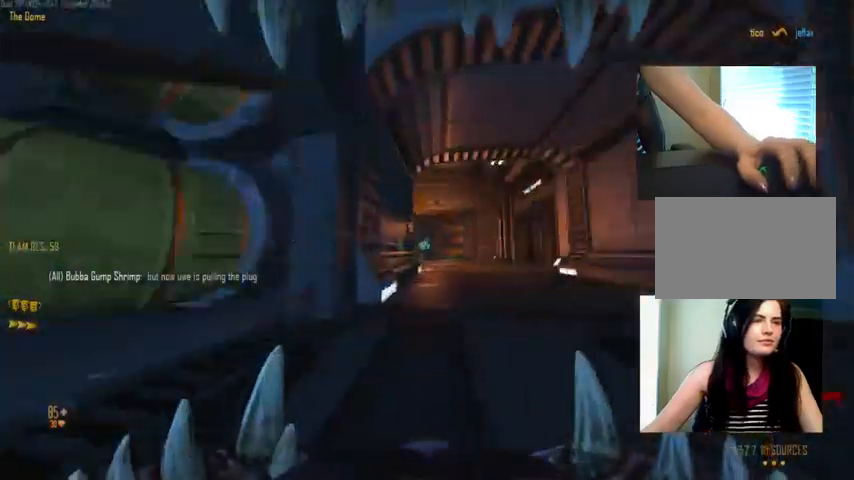
{"keys": ["d", "w"], "mouse": [], "events": [[66, "space", "down"], [100, "d", "up"], [233, "space", "up"], [400, "d", "down"]]}
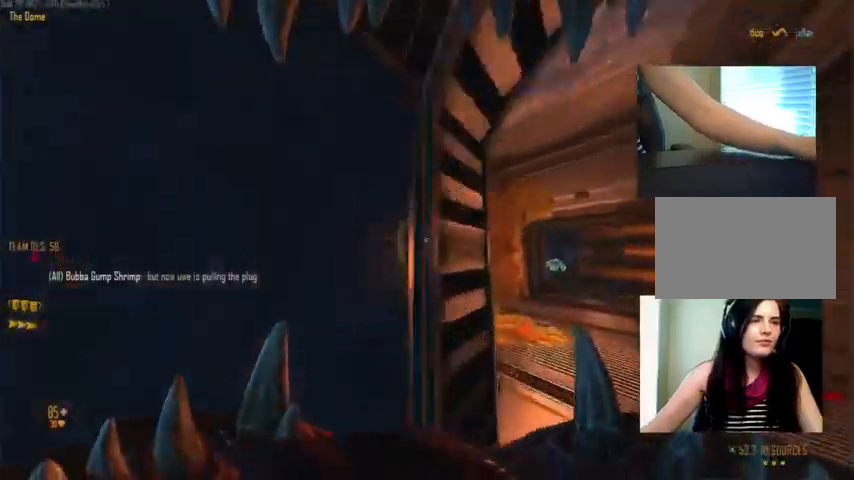
{"keys": [], "mouse": ["left"], "events": [[133, "d", "up"], [266, "a", "down"], [333, "a", "up"], [333, "mouse_left", "down"], [366, "w", "up"]]}
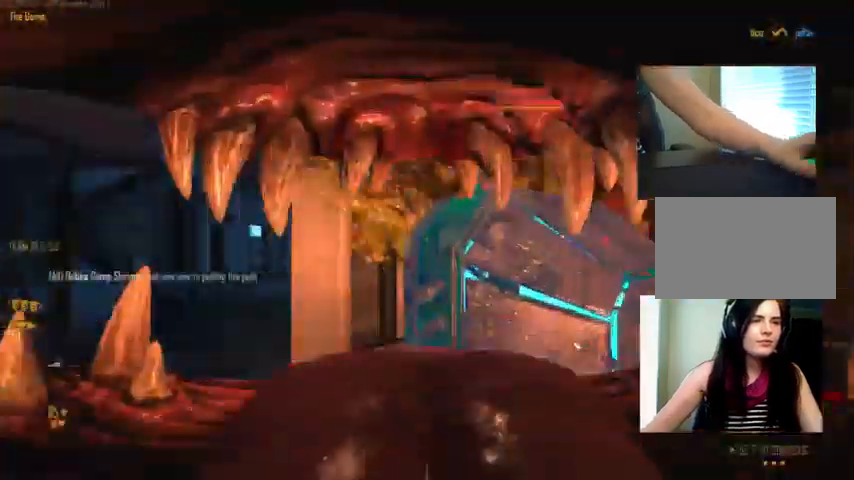
{"keys": [], "mouse": ["left"]}